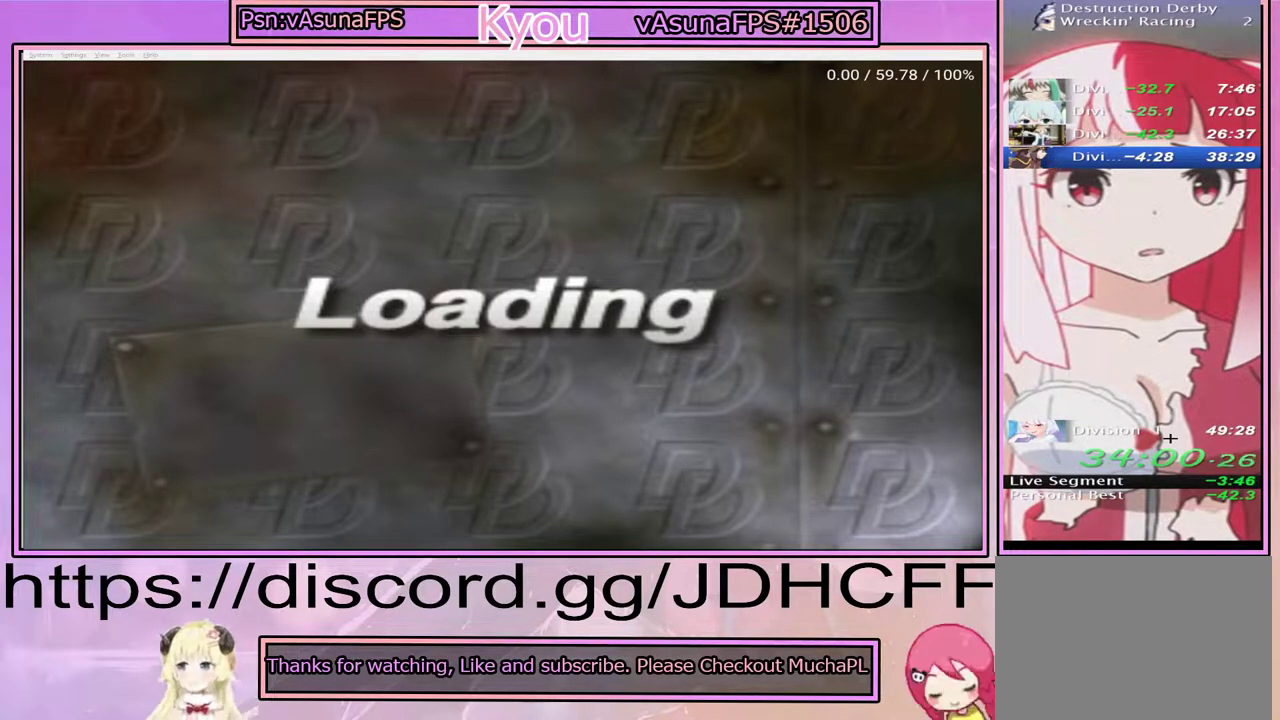
Gameplay with a controller (PlayStation layout); each line is a JSON object with the inputs held at the frame after it. "events" lists button and stick changes between this image and that frame as [ms after this image, input, new state], when the widget could be followed in between. Not read: DPAD_LEFT DPAD_RIGHT L3 R3 left_stick.
{"buttons": ["CROSS"], "right_stick": "center", "events": []}
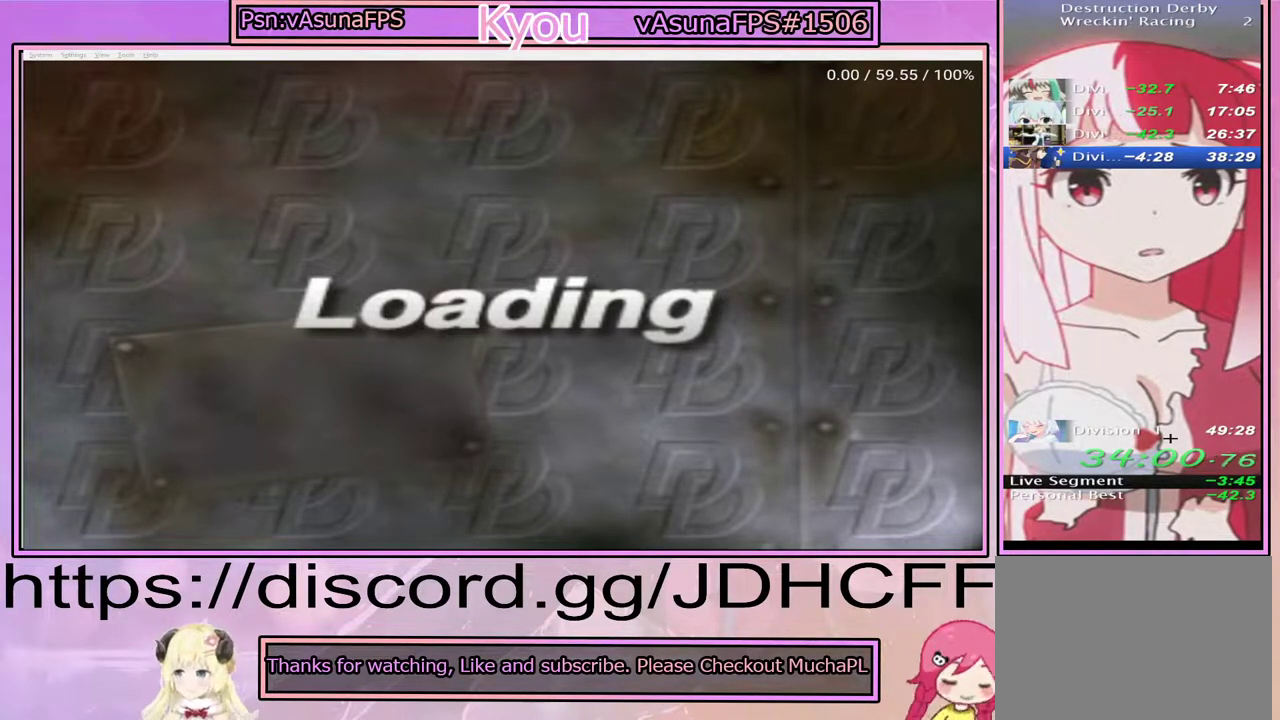
{"buttons": ["CROSS"], "right_stick": "center", "events": []}
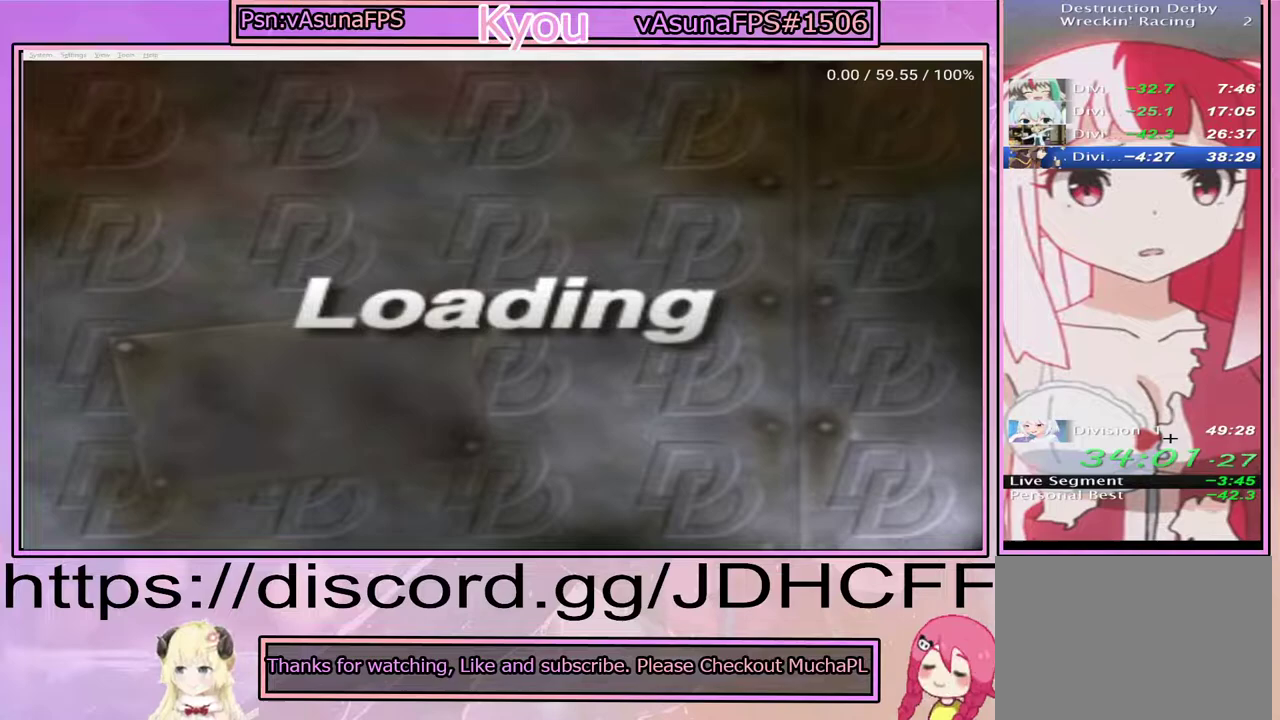
{"buttons": ["CROSS"], "right_stick": "center", "events": []}
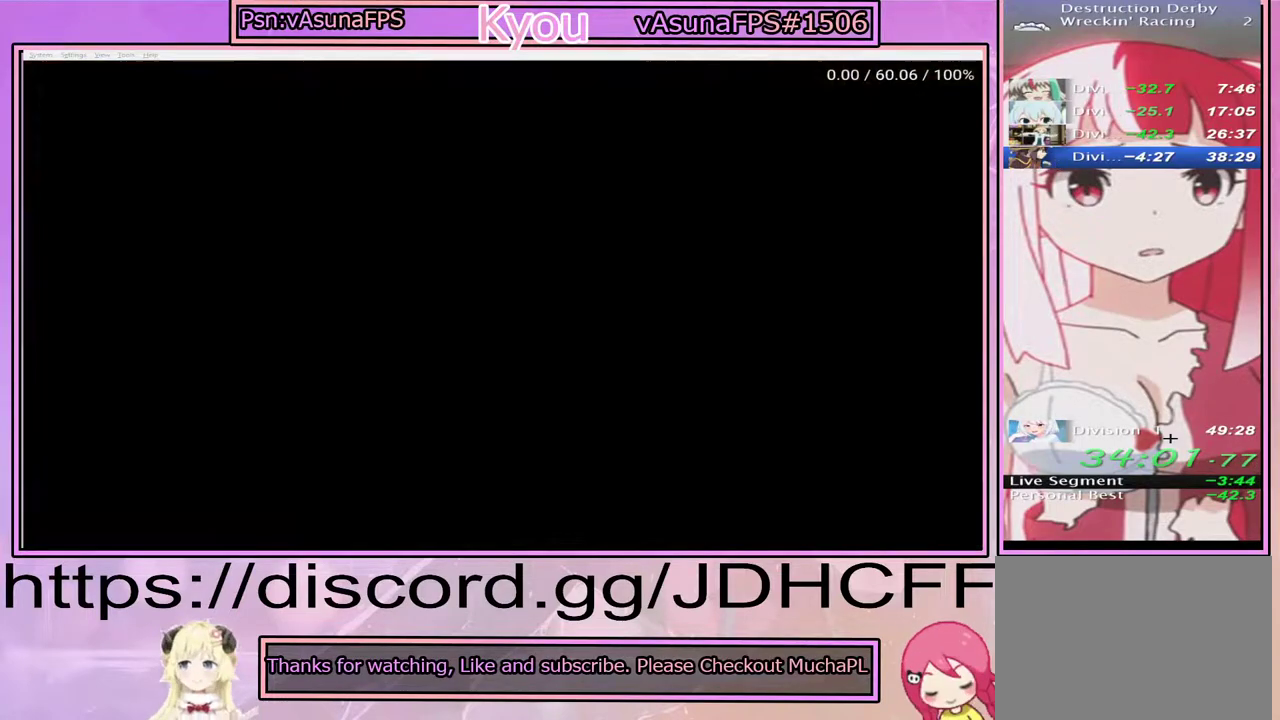
{"buttons": ["CROSS"], "right_stick": "center", "events": []}
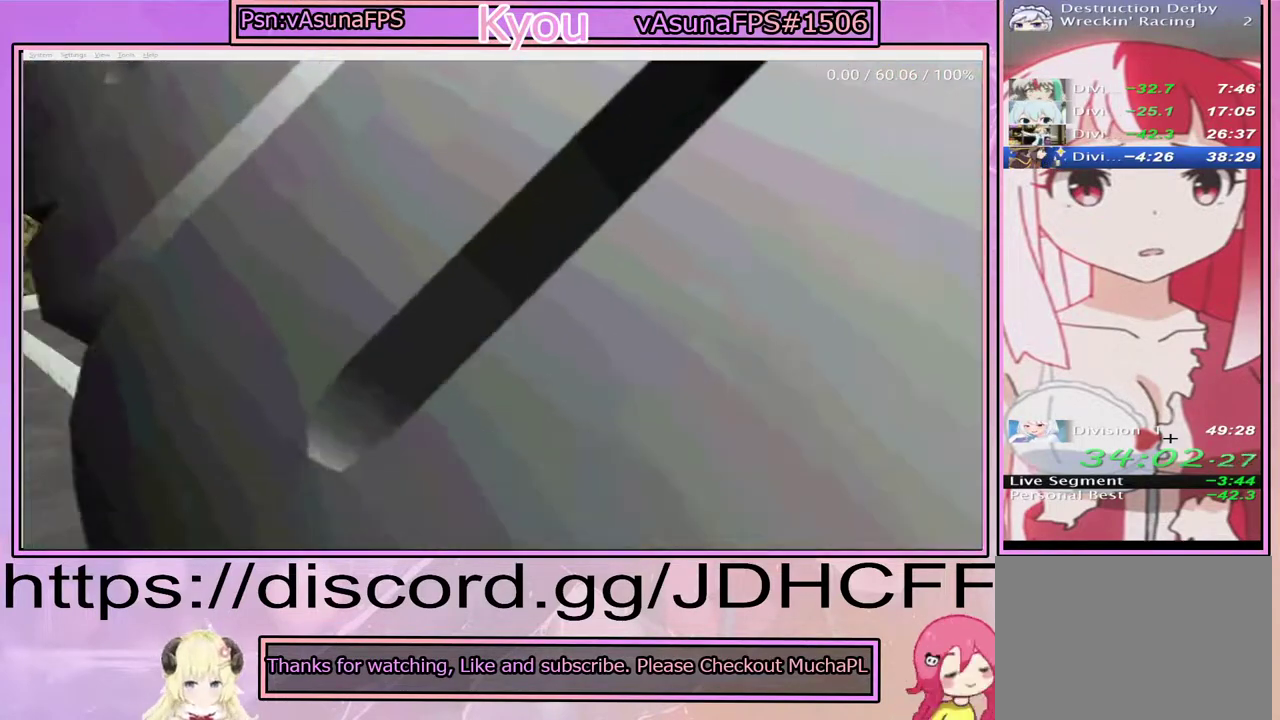
{"buttons": ["CROSS"], "right_stick": "center", "events": []}
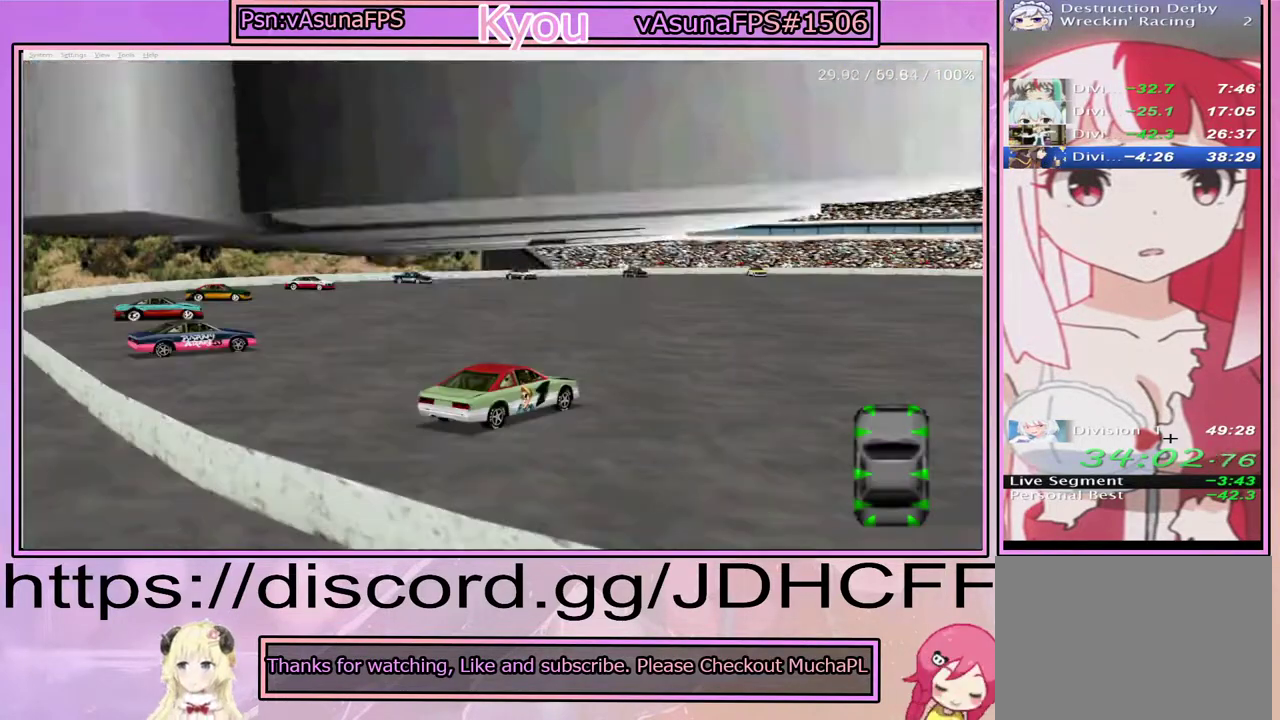
{"buttons": ["CROSS"], "right_stick": "center", "events": []}
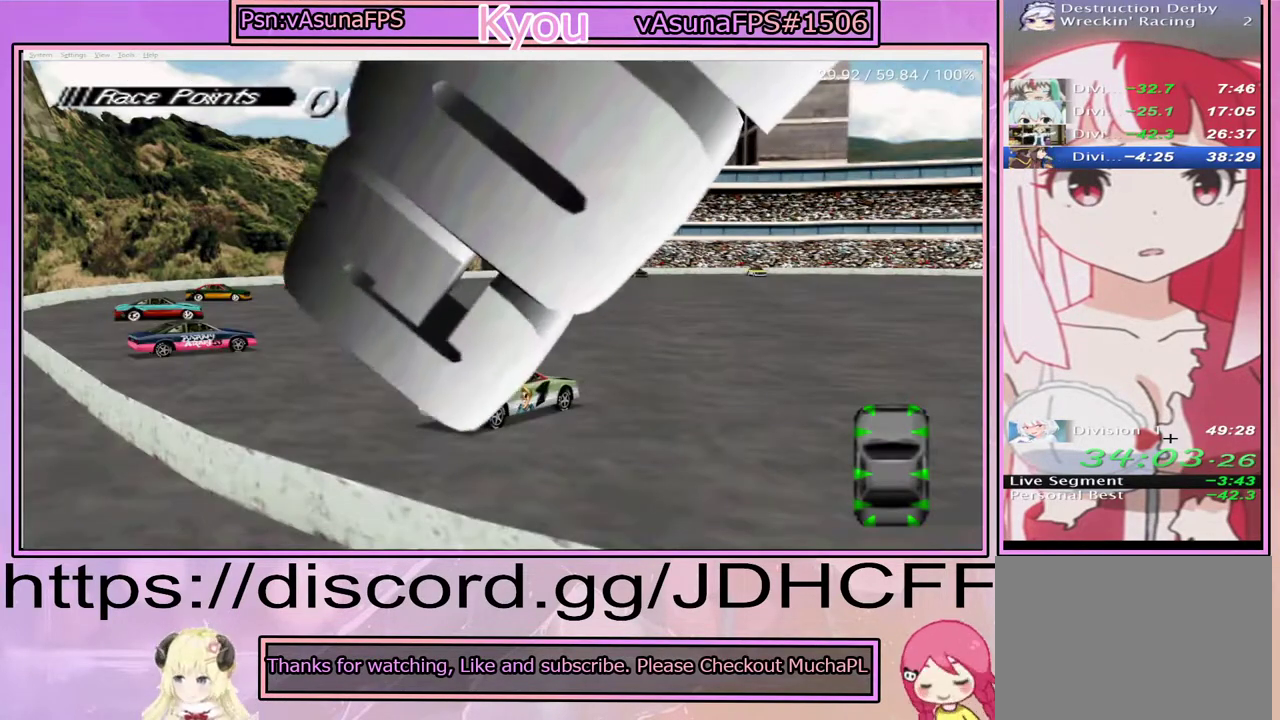
{"buttons": ["CROSS"], "right_stick": "center", "events": []}
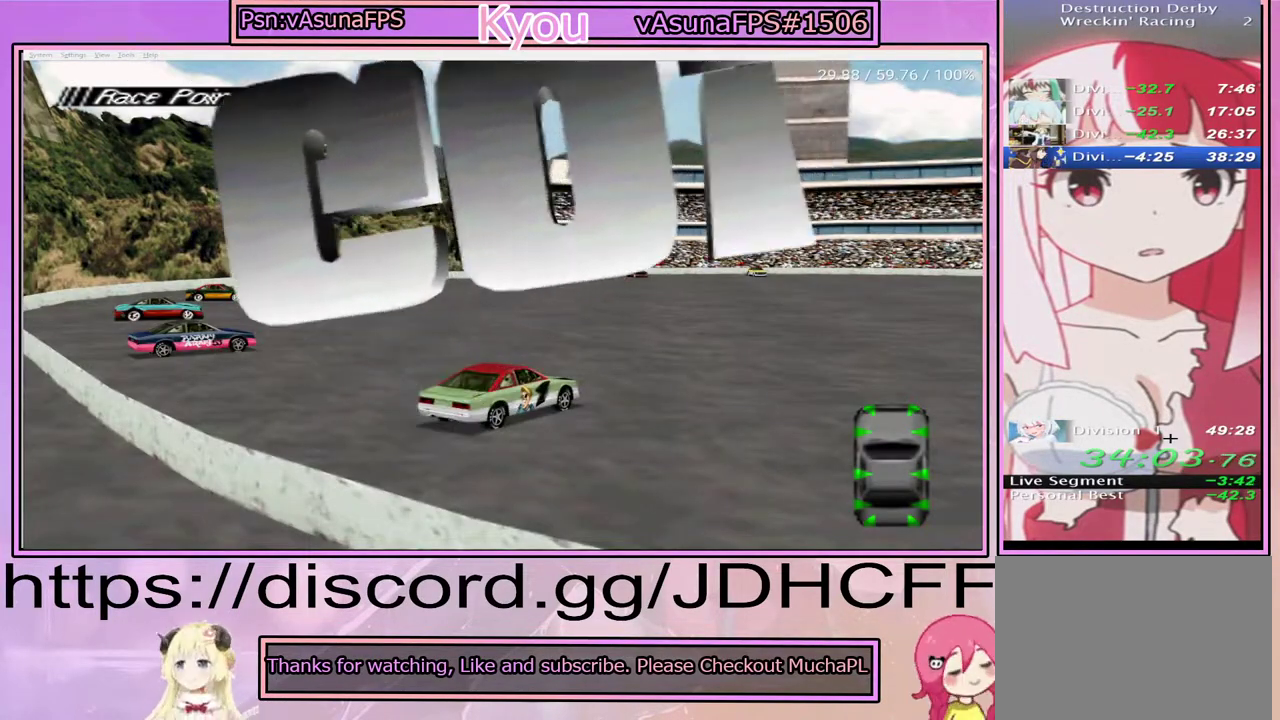
{"buttons": ["CROSS"], "right_stick": "center", "events": []}
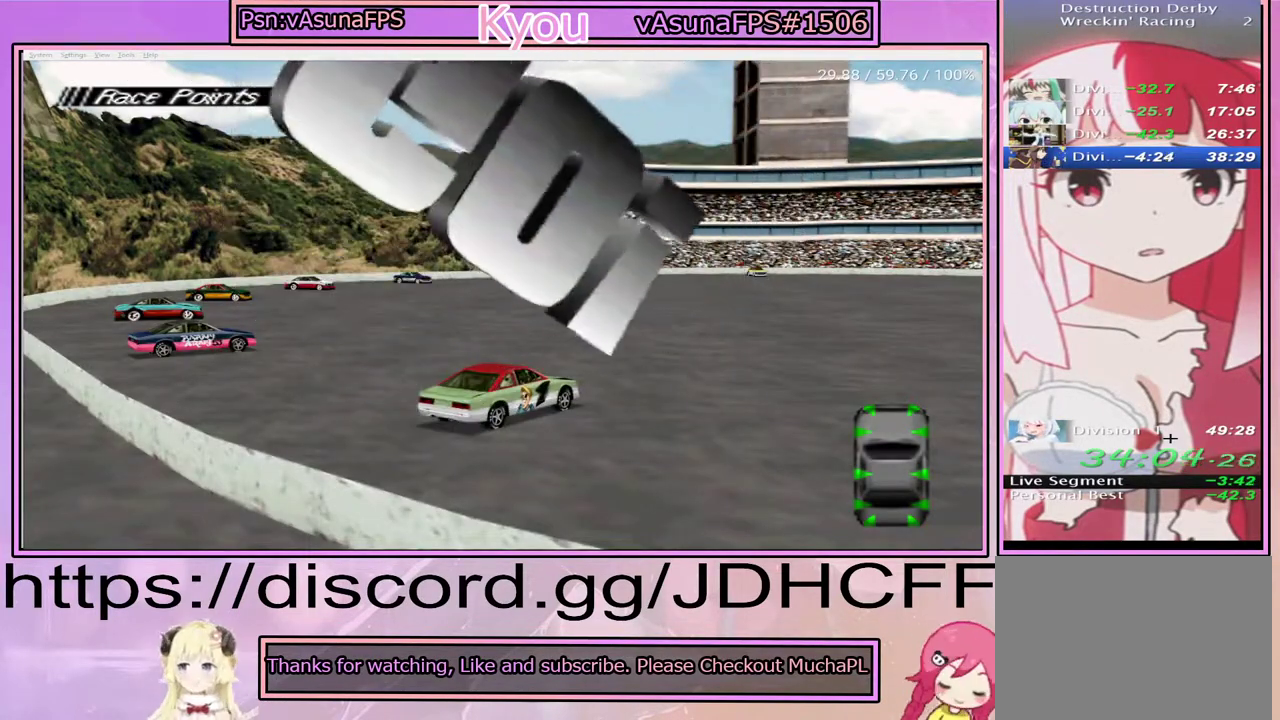
{"buttons": ["CROSS"], "right_stick": "center", "events": [[200, "CROSS", "up"], [500, "CROSS", "down"]]}
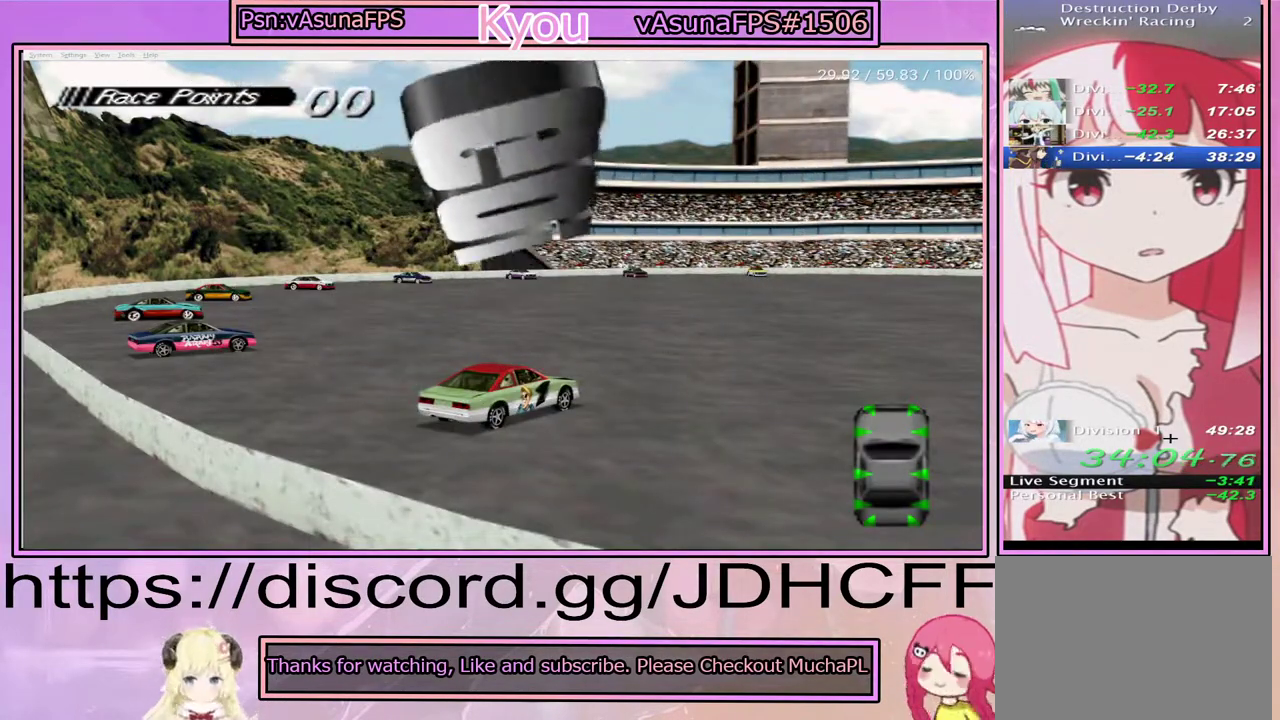
{"buttons": ["CROSS"], "right_stick": "center", "events": []}
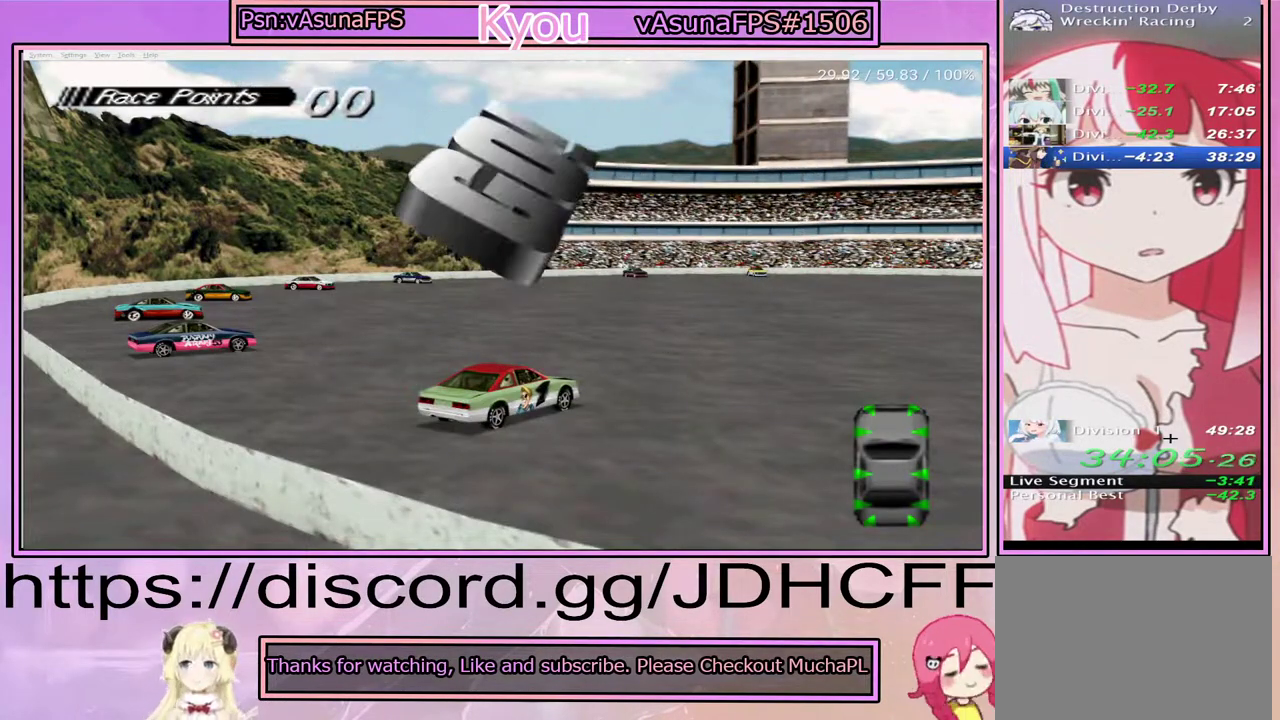
{"buttons": ["CROSS"], "right_stick": "center", "events": []}
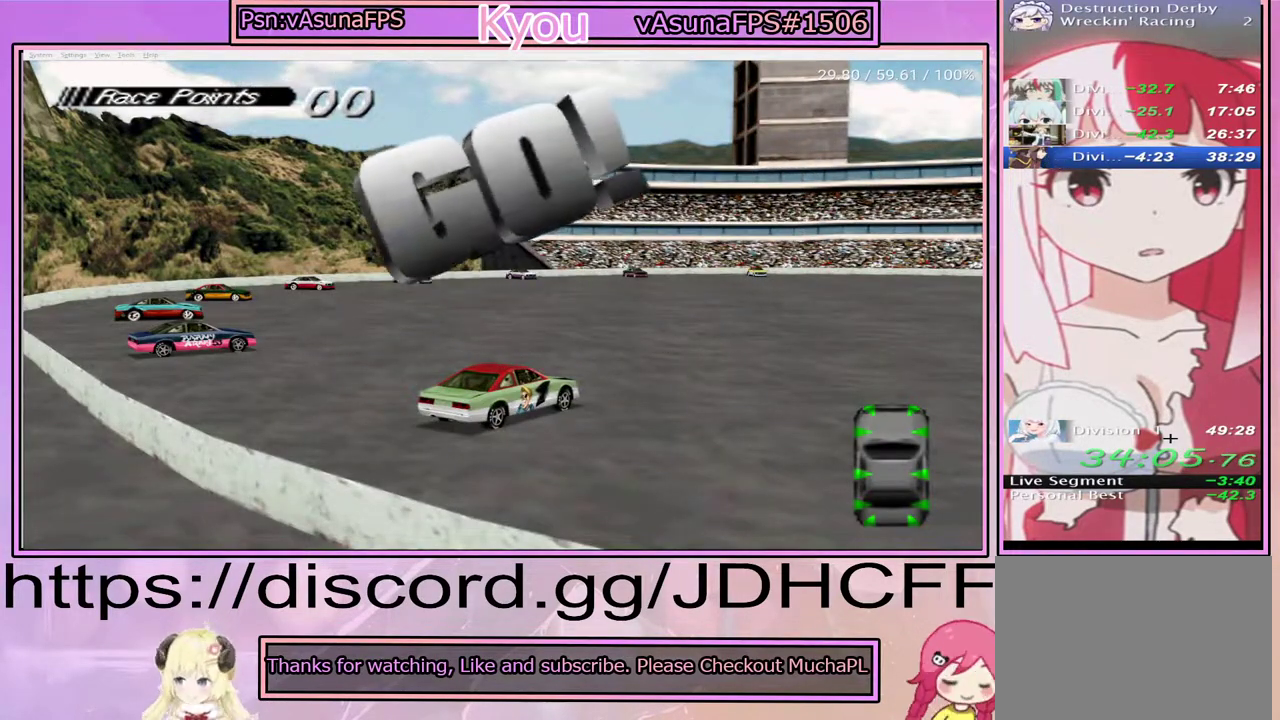
{"buttons": ["CROSS"], "right_stick": "center", "events": []}
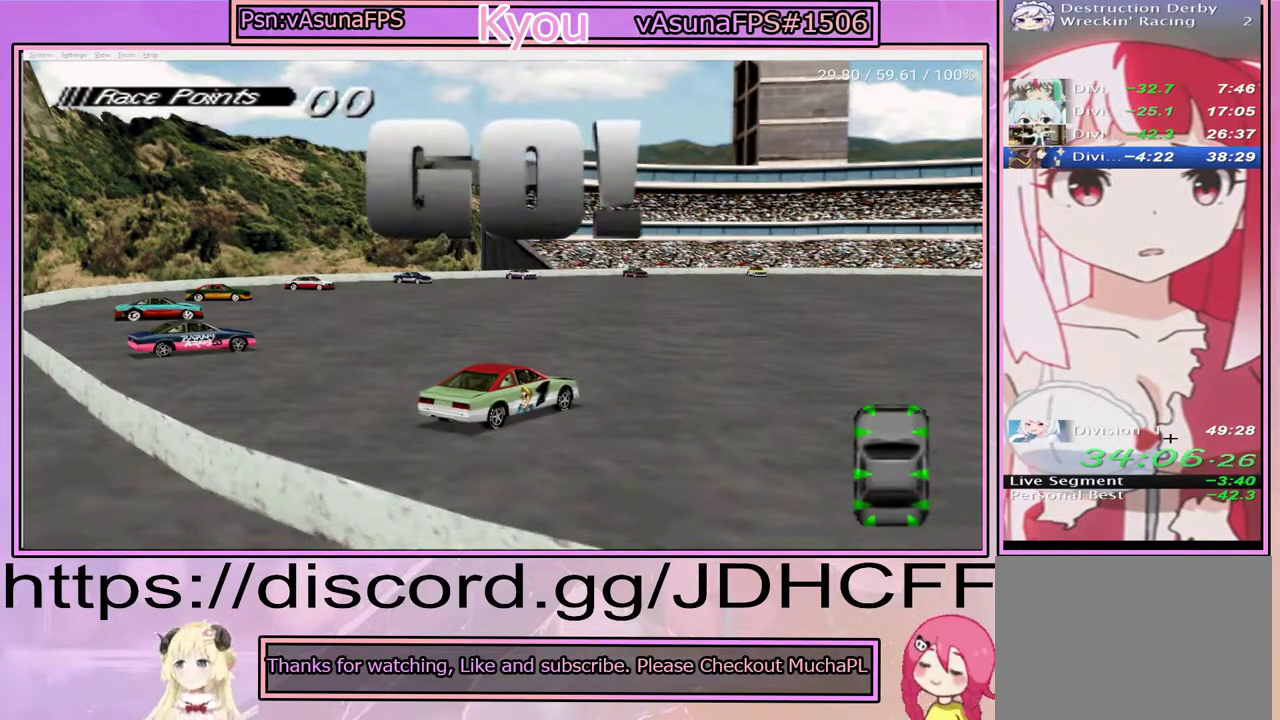
{"buttons": ["CROSS"], "right_stick": "center", "events": []}
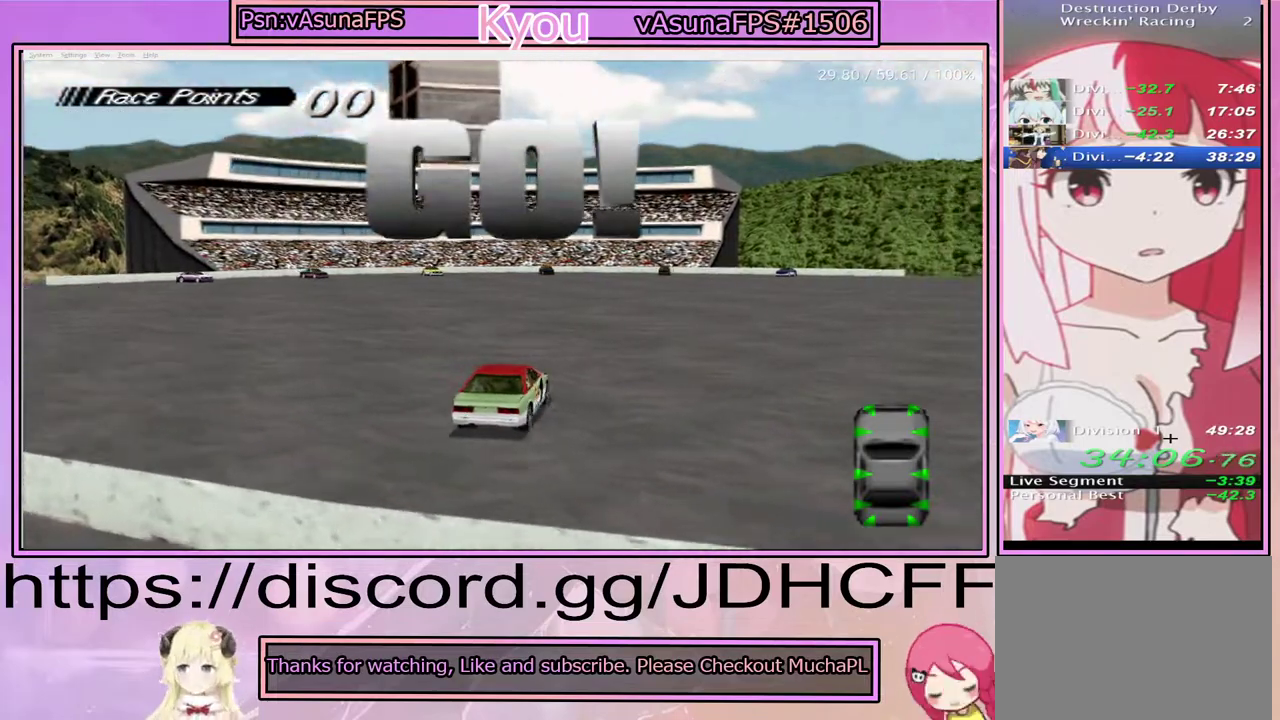
{"buttons": ["CROSS"], "right_stick": "center", "events": []}
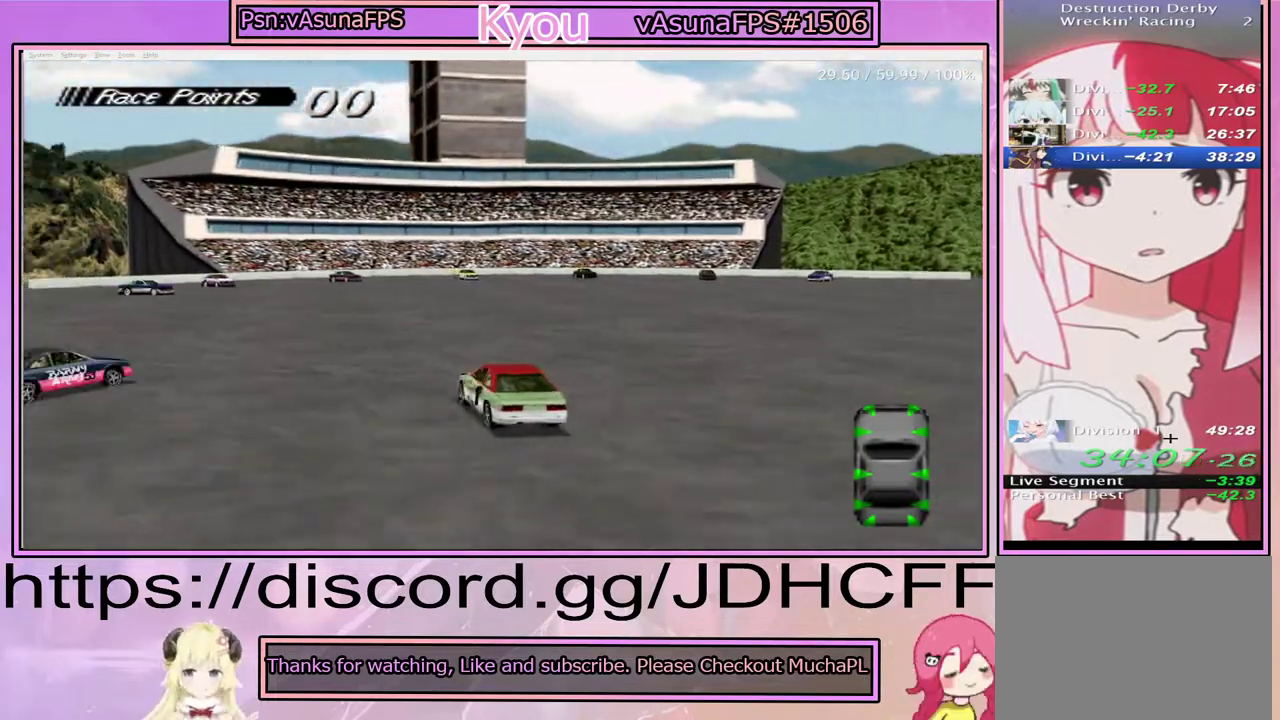
{"buttons": ["CROSS"], "right_stick": "center", "events": []}
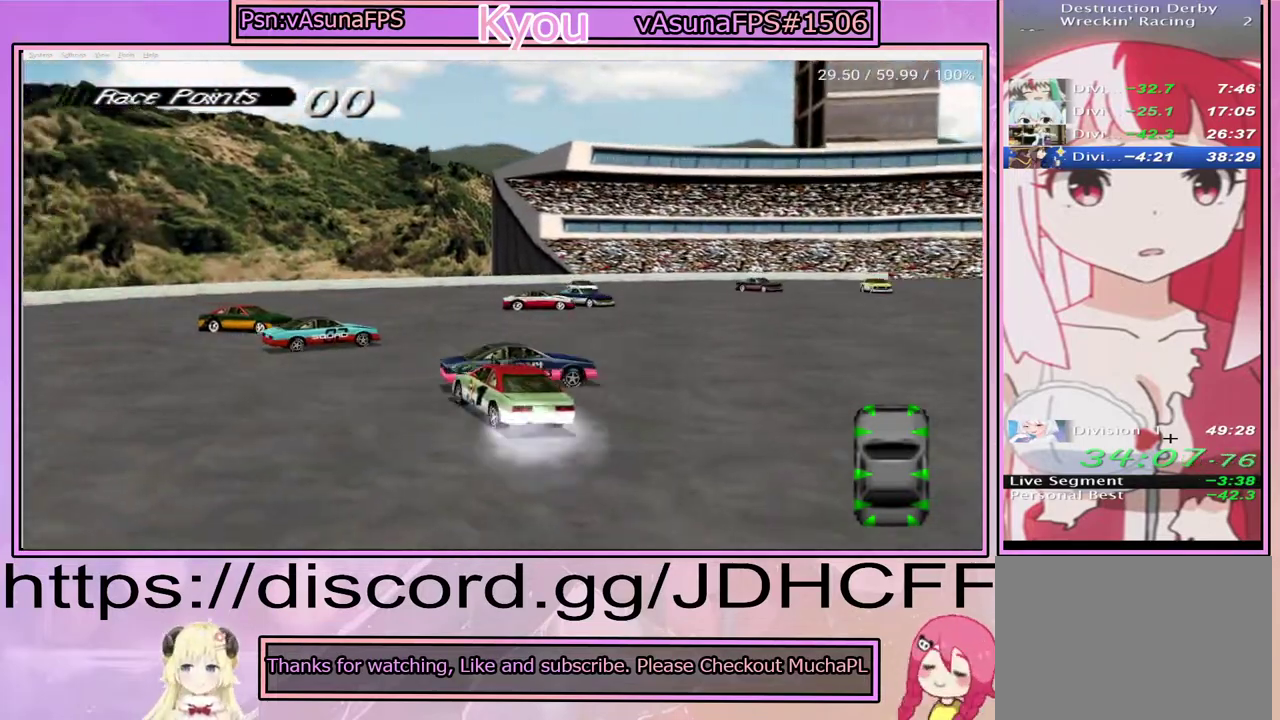
{"buttons": ["CROSS"], "right_stick": "center", "events": []}
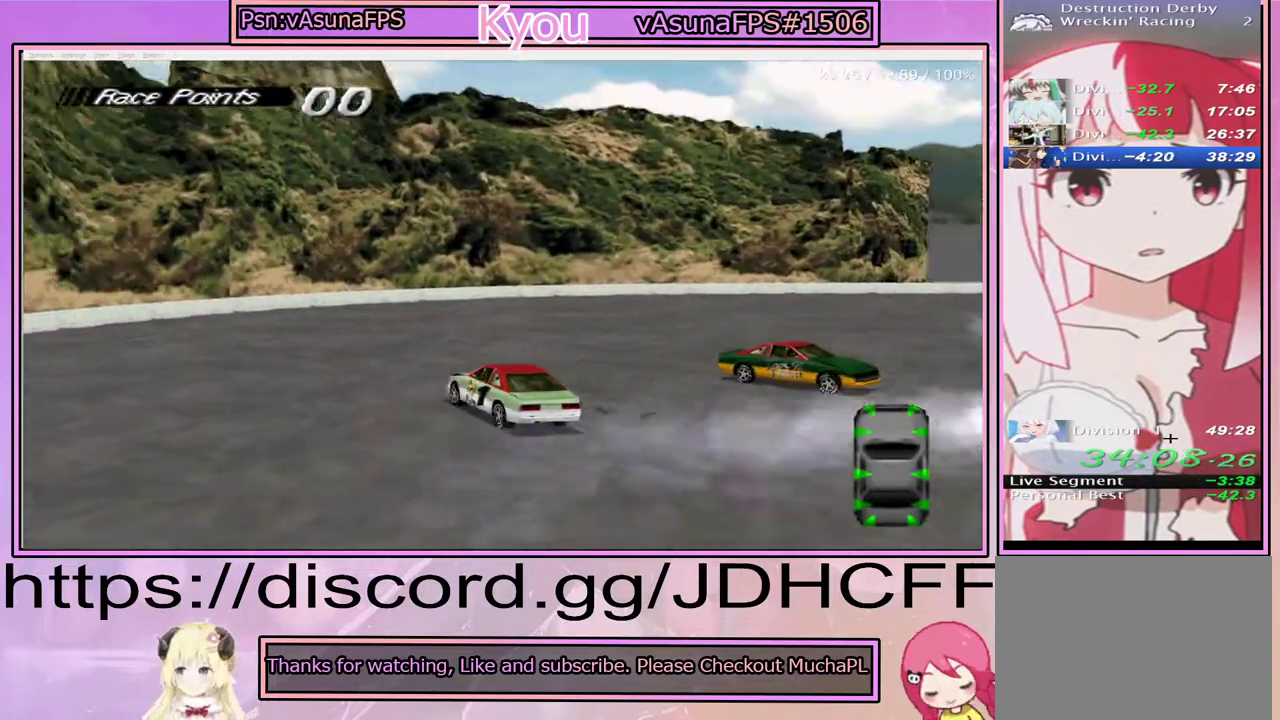
{"buttons": ["CROSS"], "right_stick": "center", "events": []}
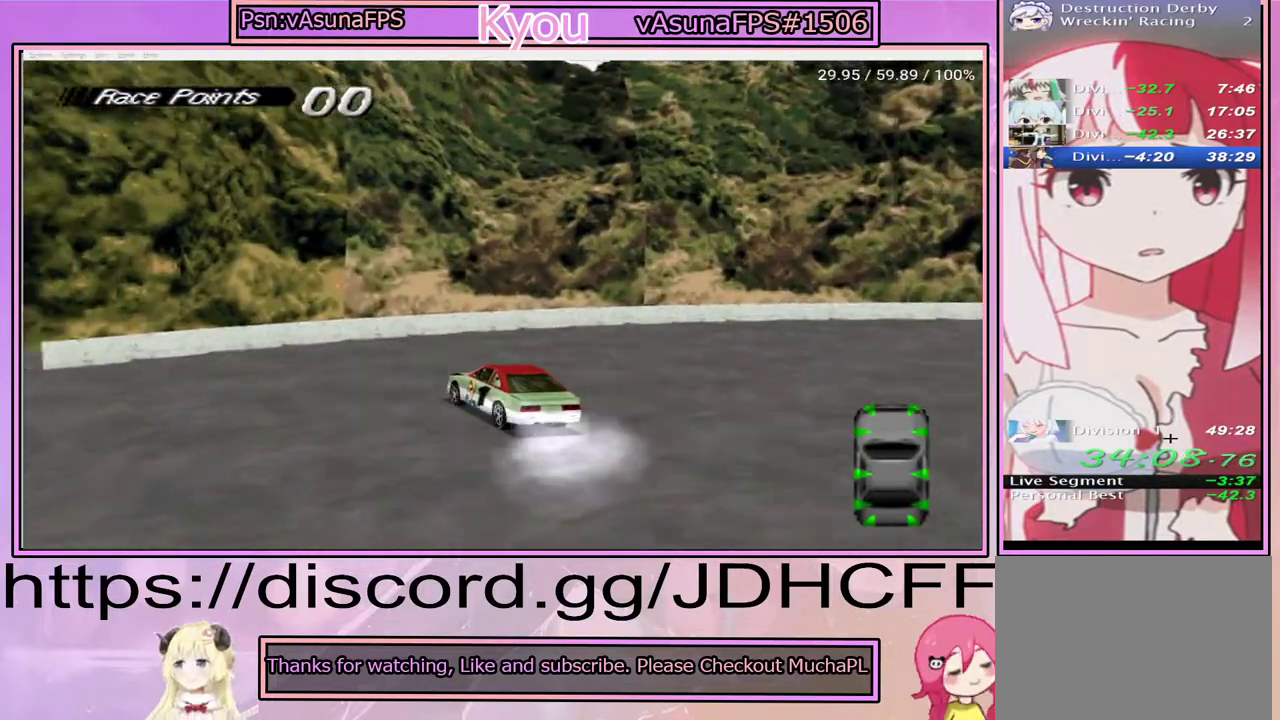
{"buttons": ["SQUARE"], "right_stick": "center", "events": [[183, "CROSS", "up"], [183, "SQUARE", "down"]]}
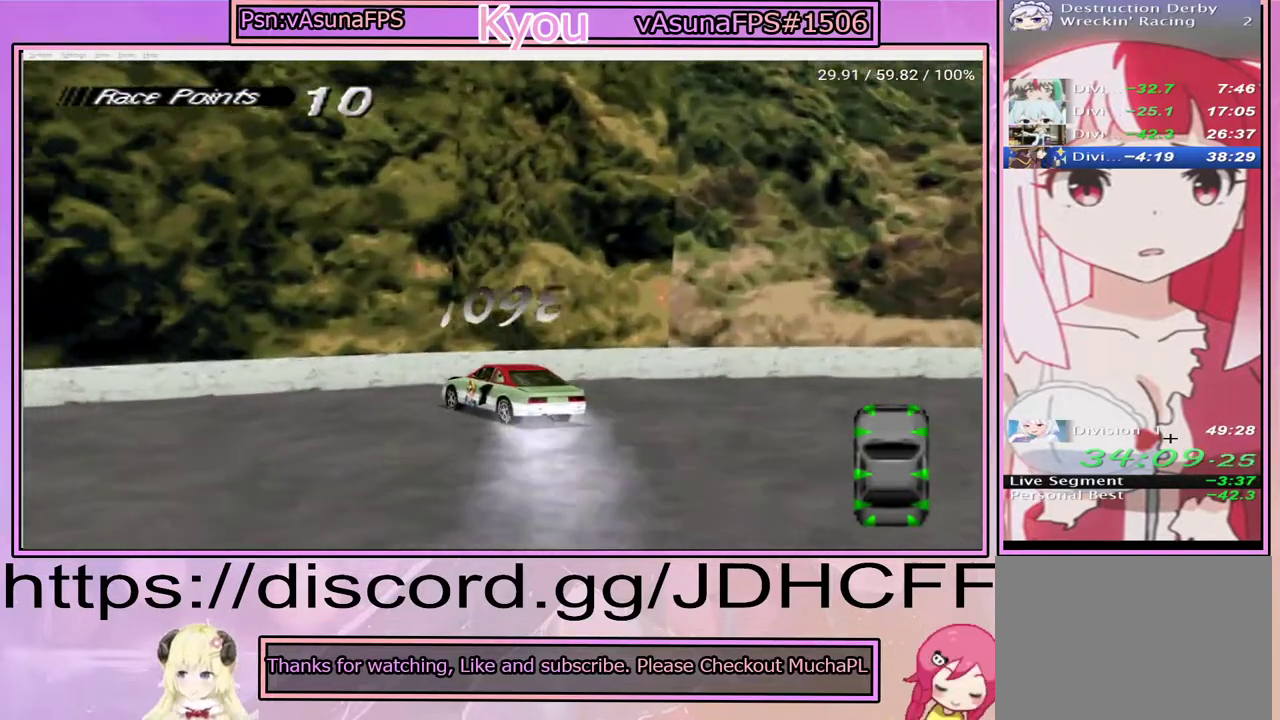
{"buttons": ["CROSS"], "right_stick": "center", "events": [[283, "SQUARE", "up"], [333, "CROSS", "down"]]}
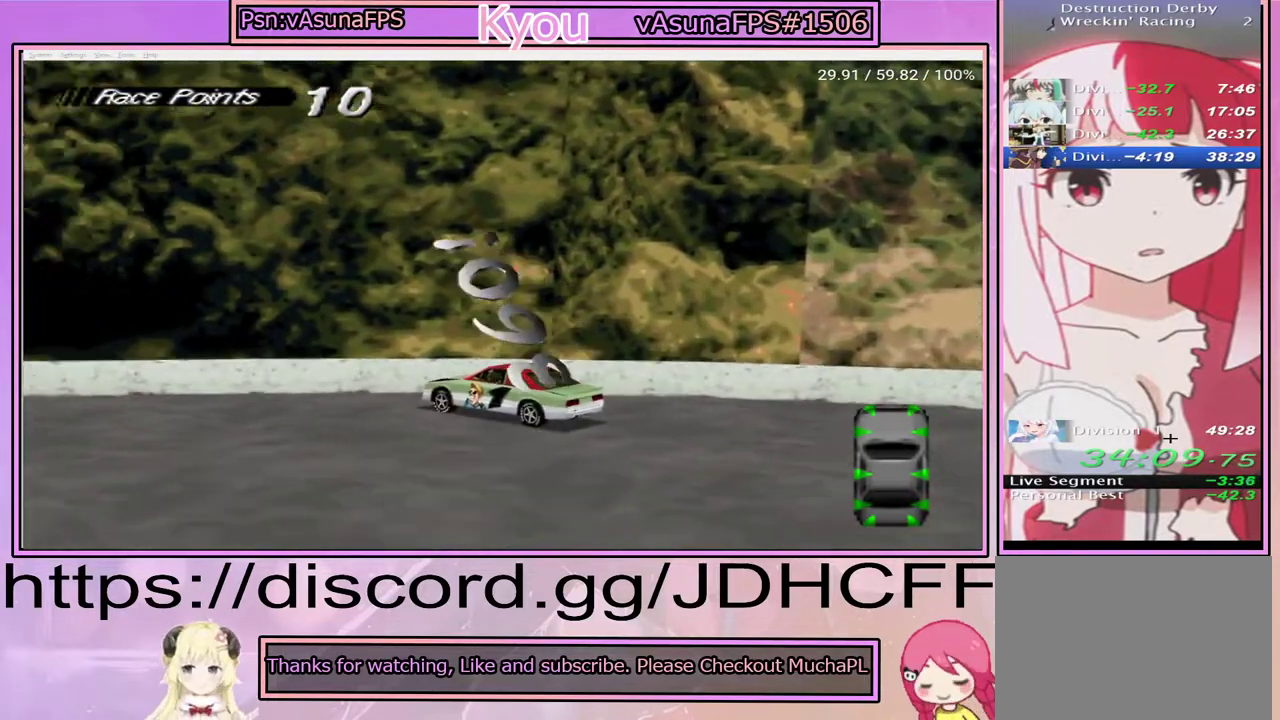
{"buttons": ["CROSS"], "right_stick": "center", "events": []}
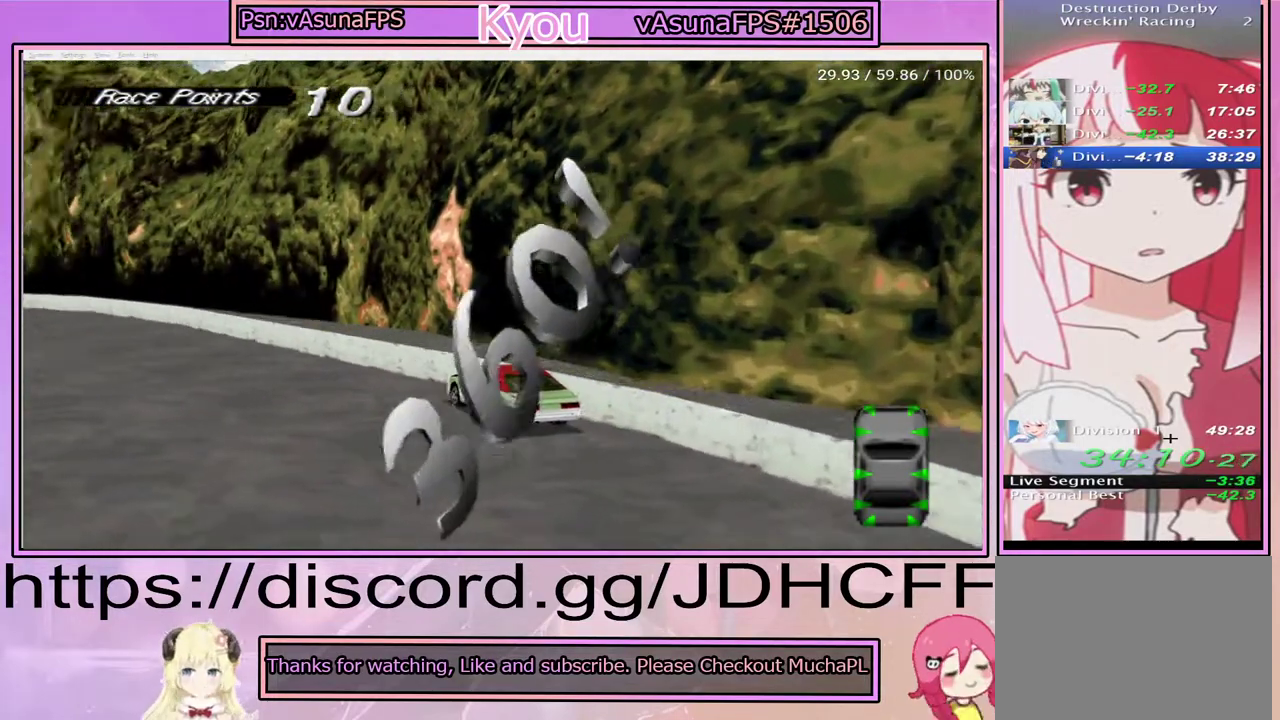
{"buttons": ["CROSS"], "right_stick": "center", "events": []}
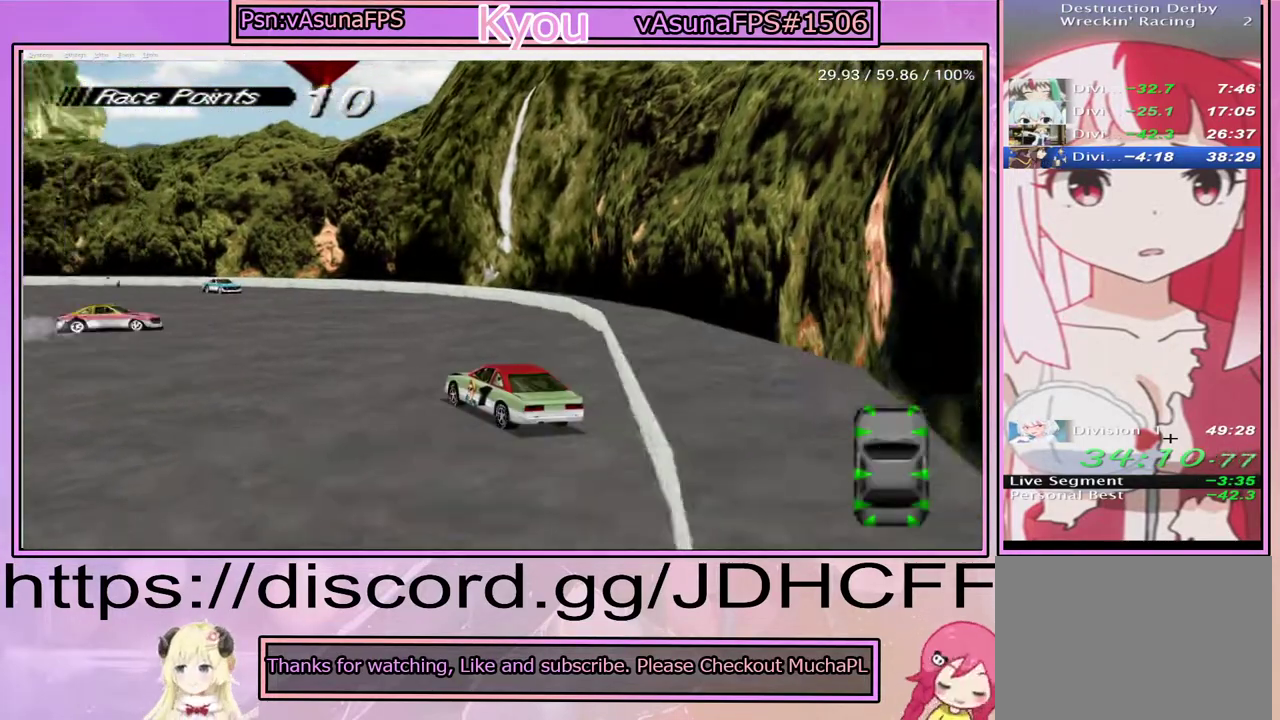
{"buttons": ["CROSS"], "right_stick": "center", "events": []}
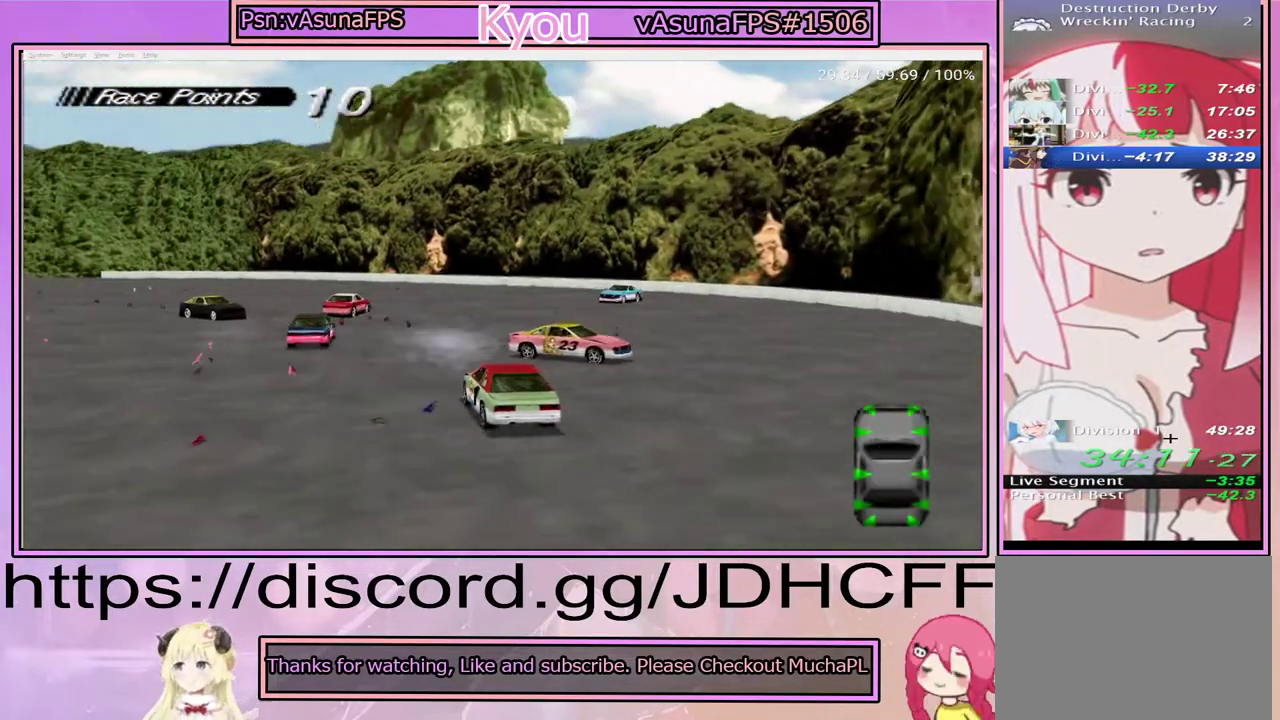
{"buttons": ["CROSS"], "right_stick": "center", "events": []}
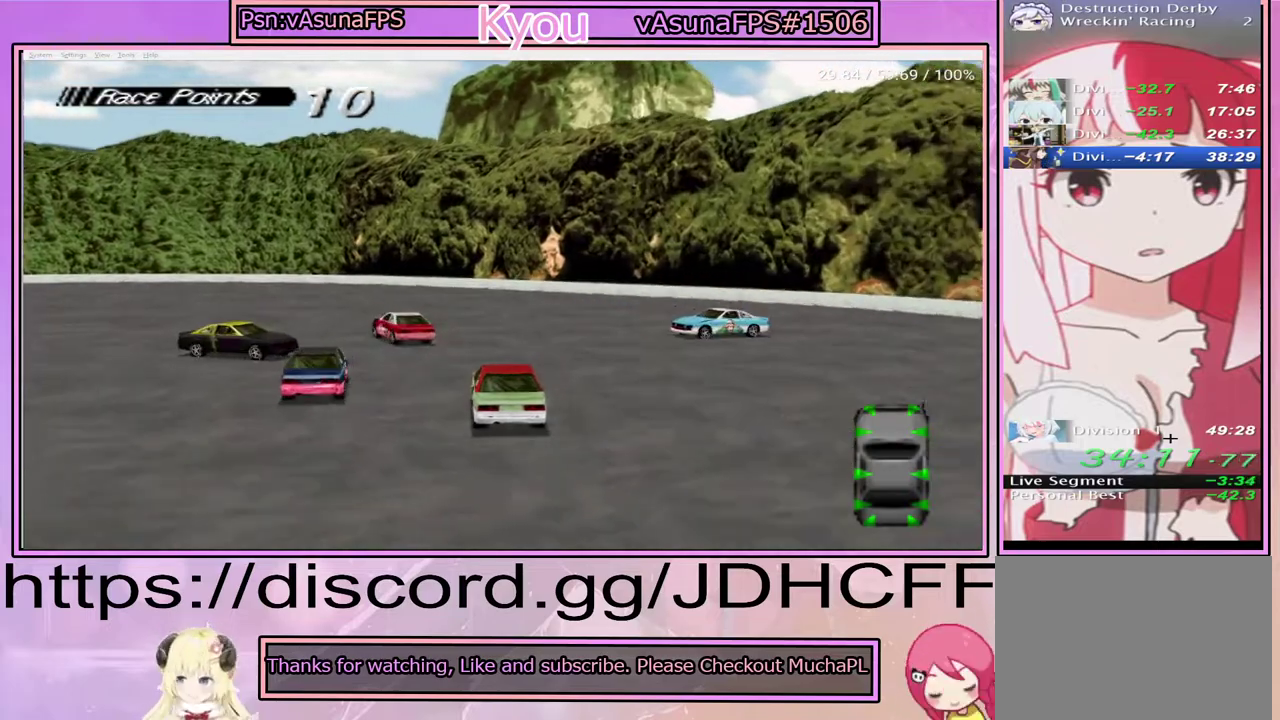
{"buttons": ["CROSS"], "right_stick": "center", "events": []}
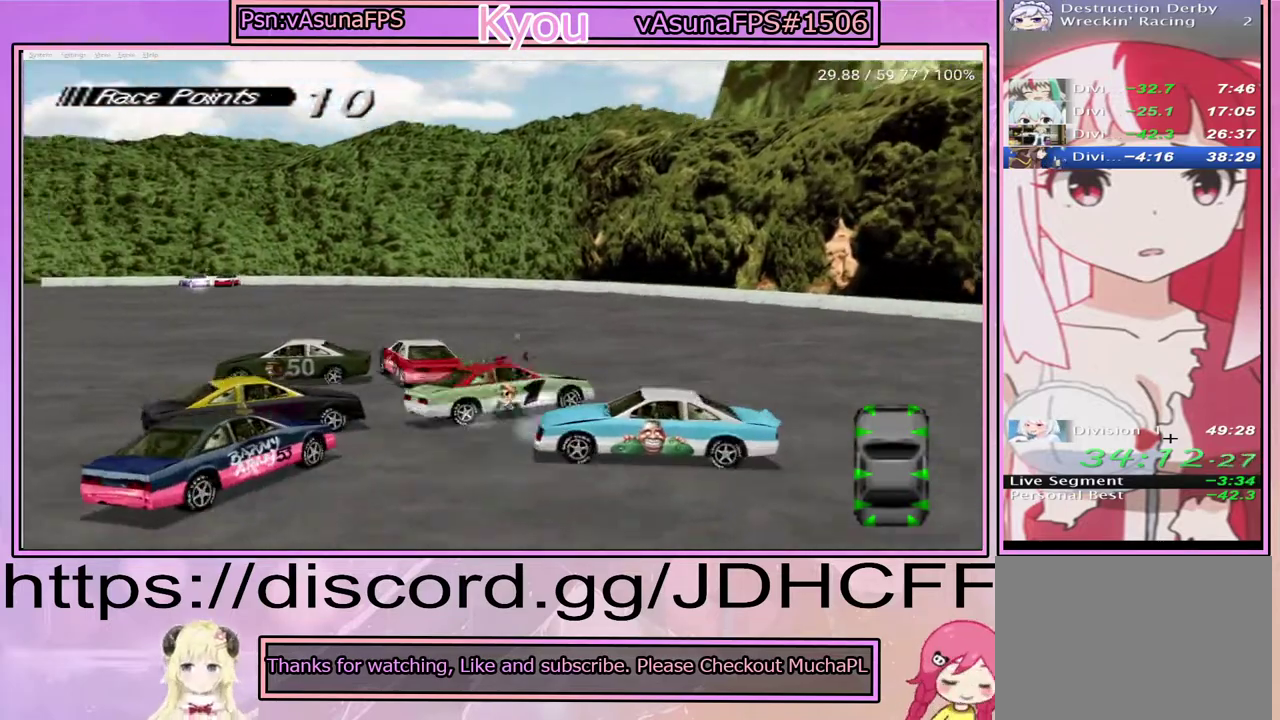
{"buttons": [], "right_stick": "center", "events": [[400, "CROSS", "up"]]}
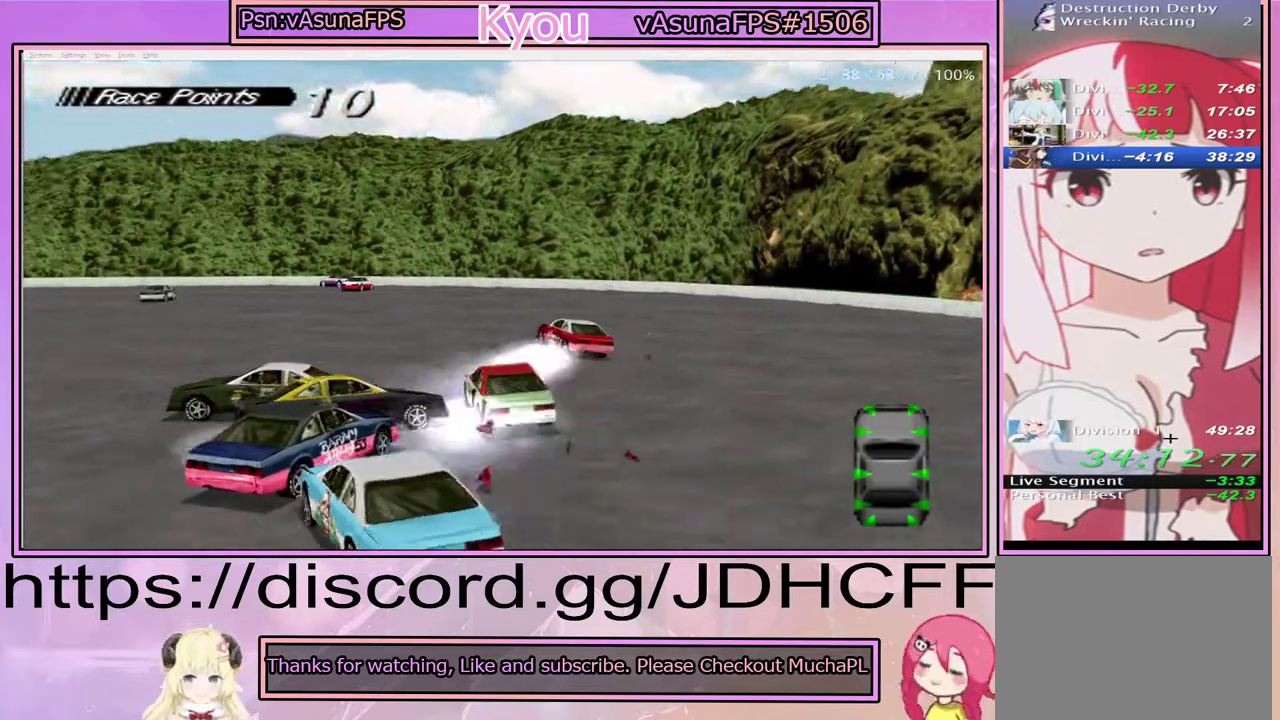
{"buttons": ["CROSS"], "right_stick": "center", "events": [[483, "CROSS", "down"]]}
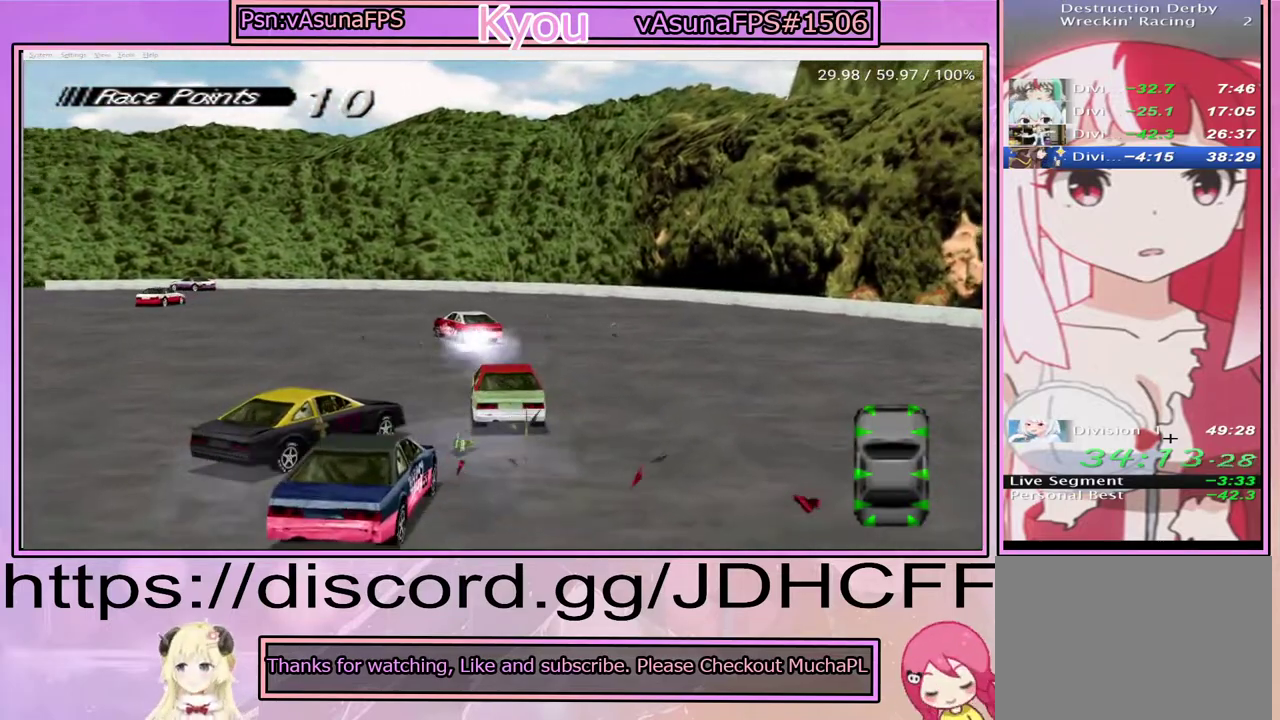
{"buttons": ["CROSS"], "right_stick": "center", "events": []}
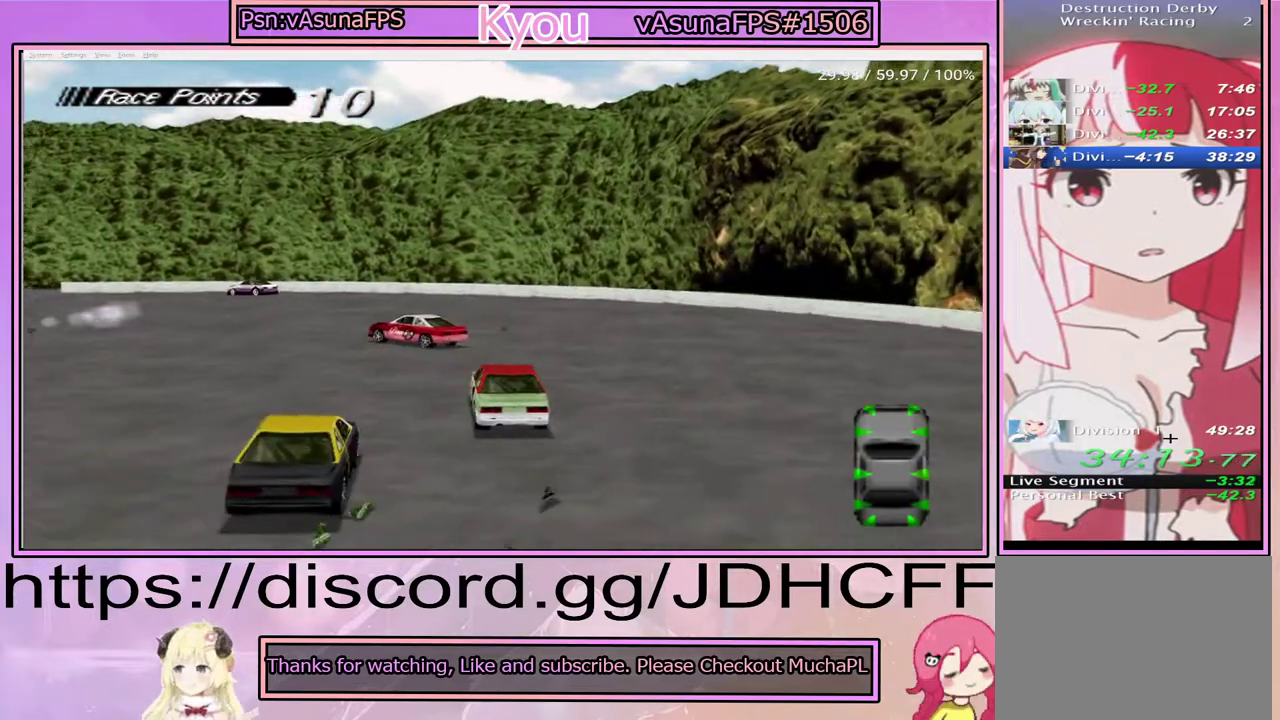
{"buttons": ["CROSS"], "right_stick": "center", "events": []}
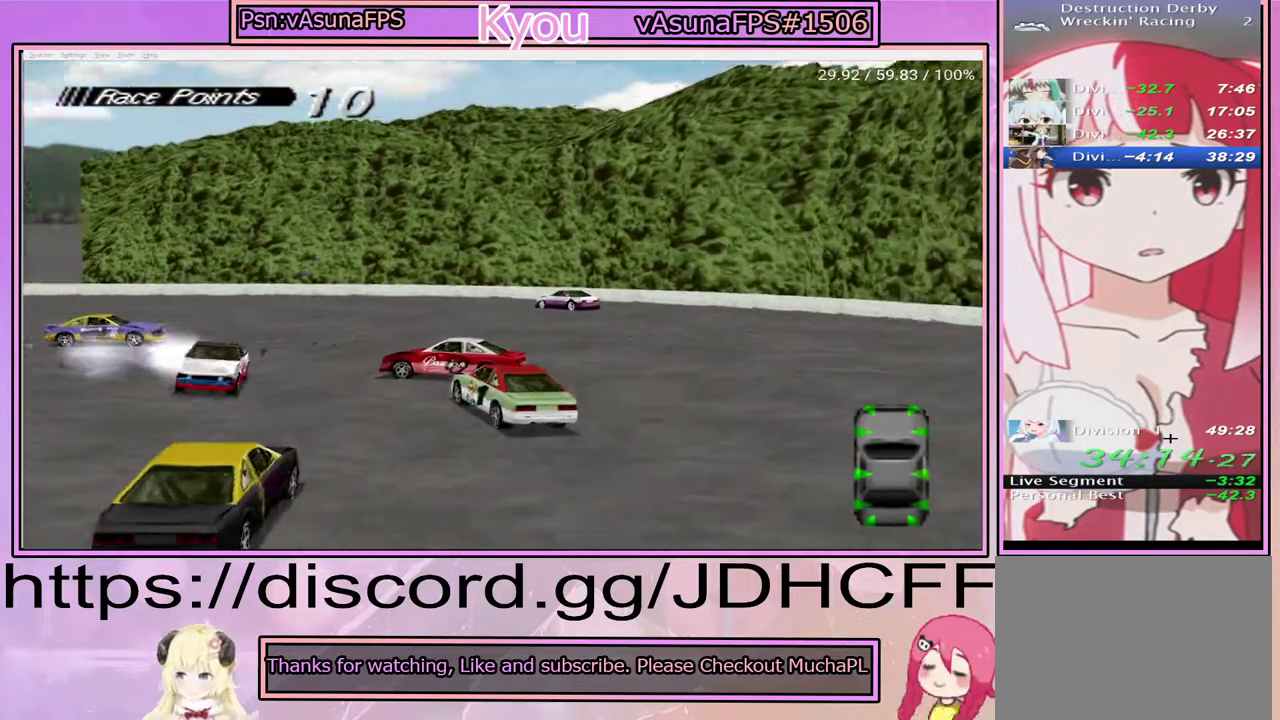
{"buttons": ["CROSS"], "right_stick": "center", "events": []}
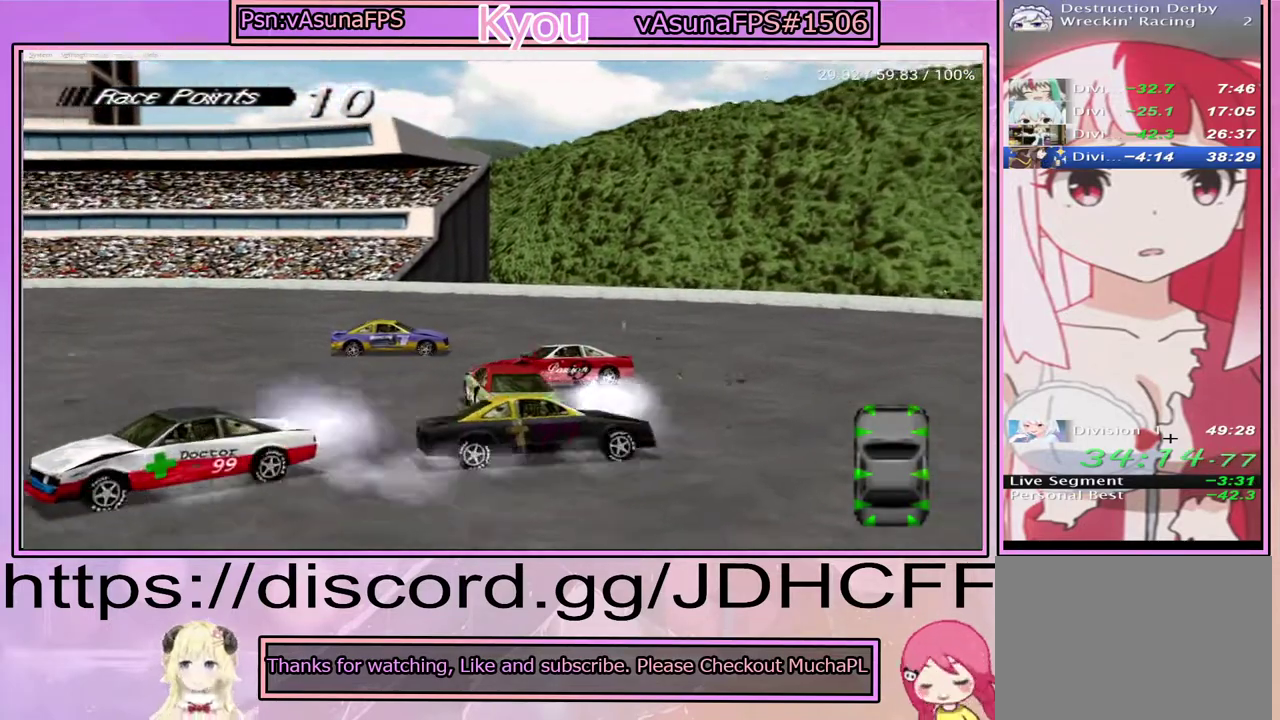
{"buttons": ["CROSS"], "right_stick": "center", "events": []}
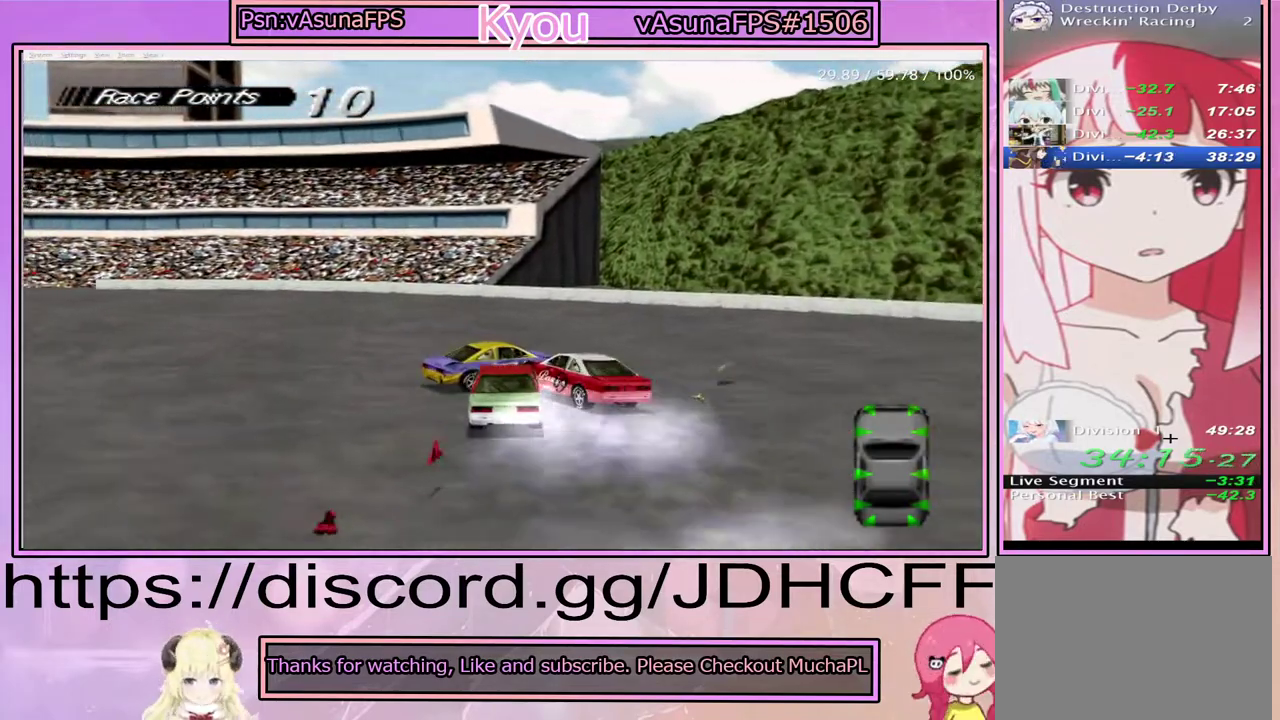
{"buttons": ["CROSS"], "right_stick": "center", "events": []}